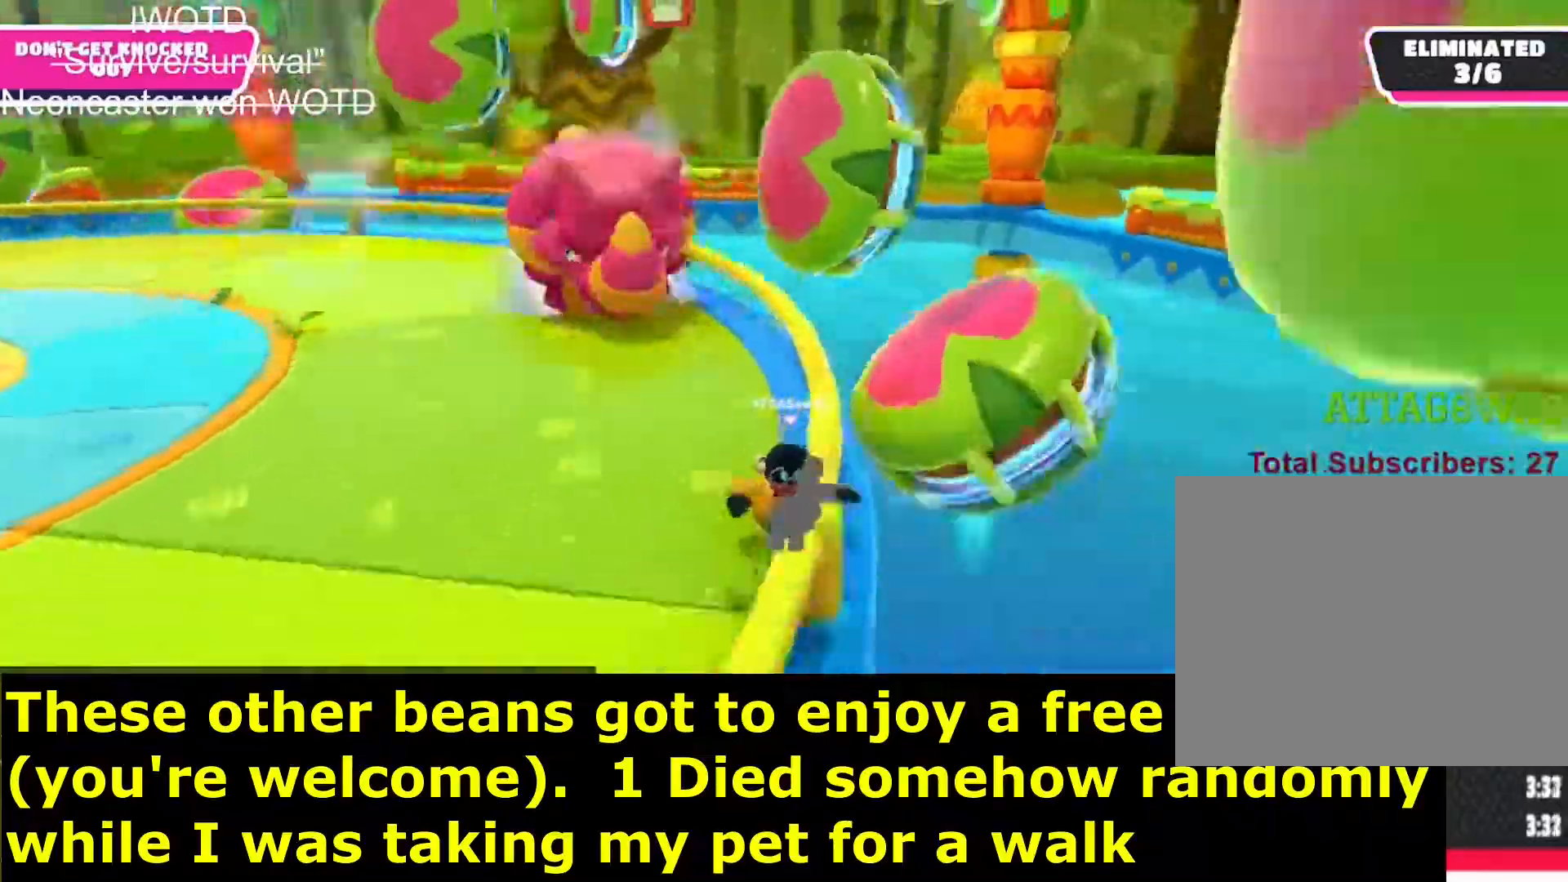
Gameplay with a controller (PlayStation layout); each line is a JSON object with the inputs held at the frame after it. "events" lists button and stick changes between this image and that frame as [ms after this image, input, new state], when the widget could be followed in between. Not read: right_stick.
{"buttons": ["L3"], "left_stick": "down", "events": []}
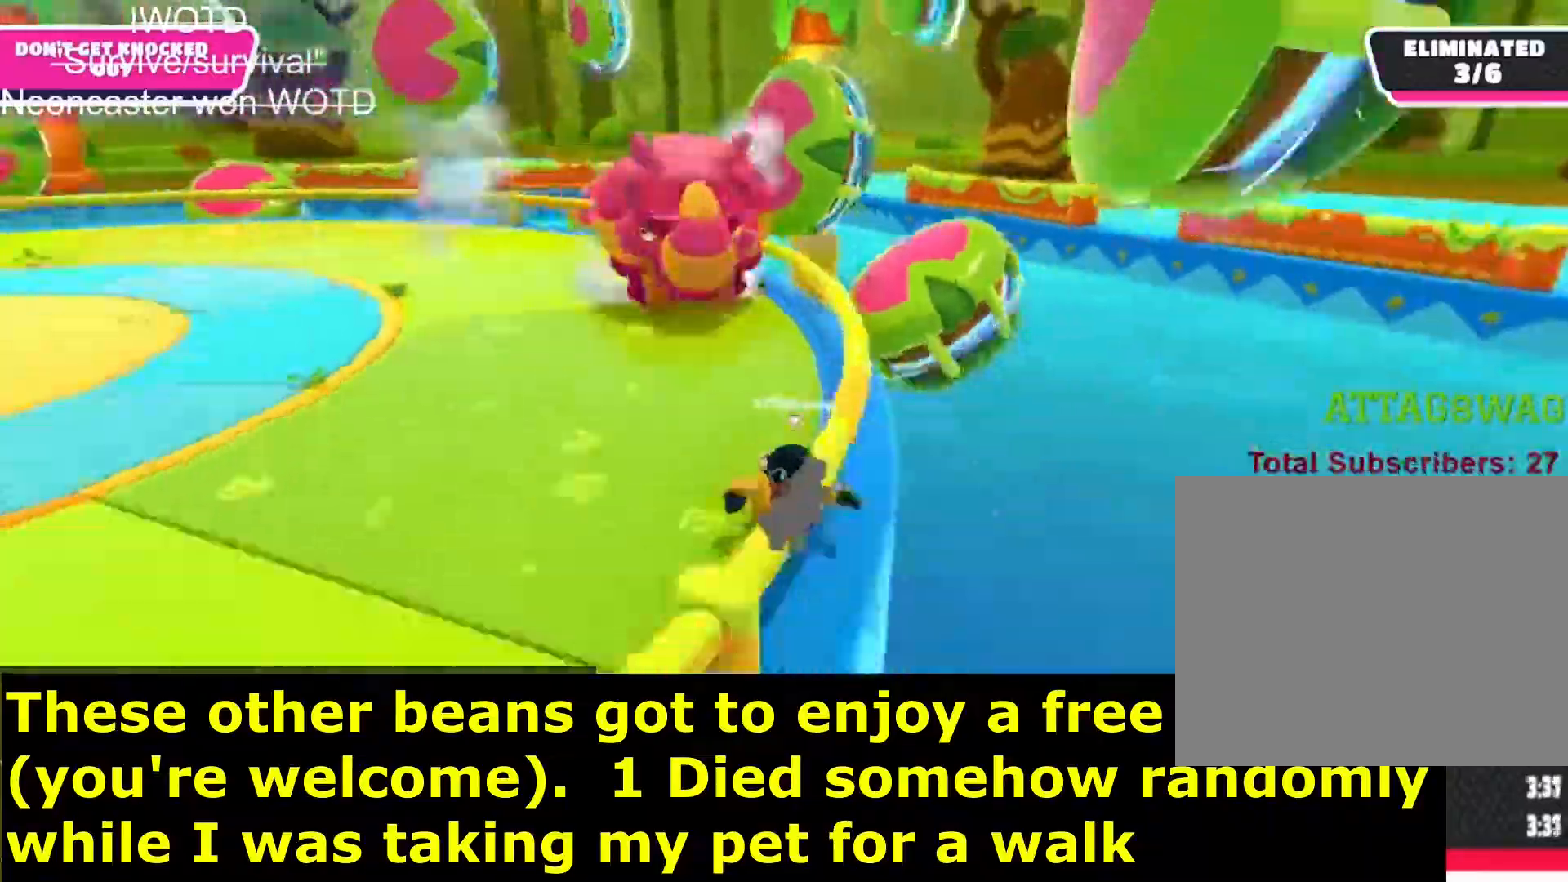
{"buttons": ["L3"], "left_stick": "down", "events": []}
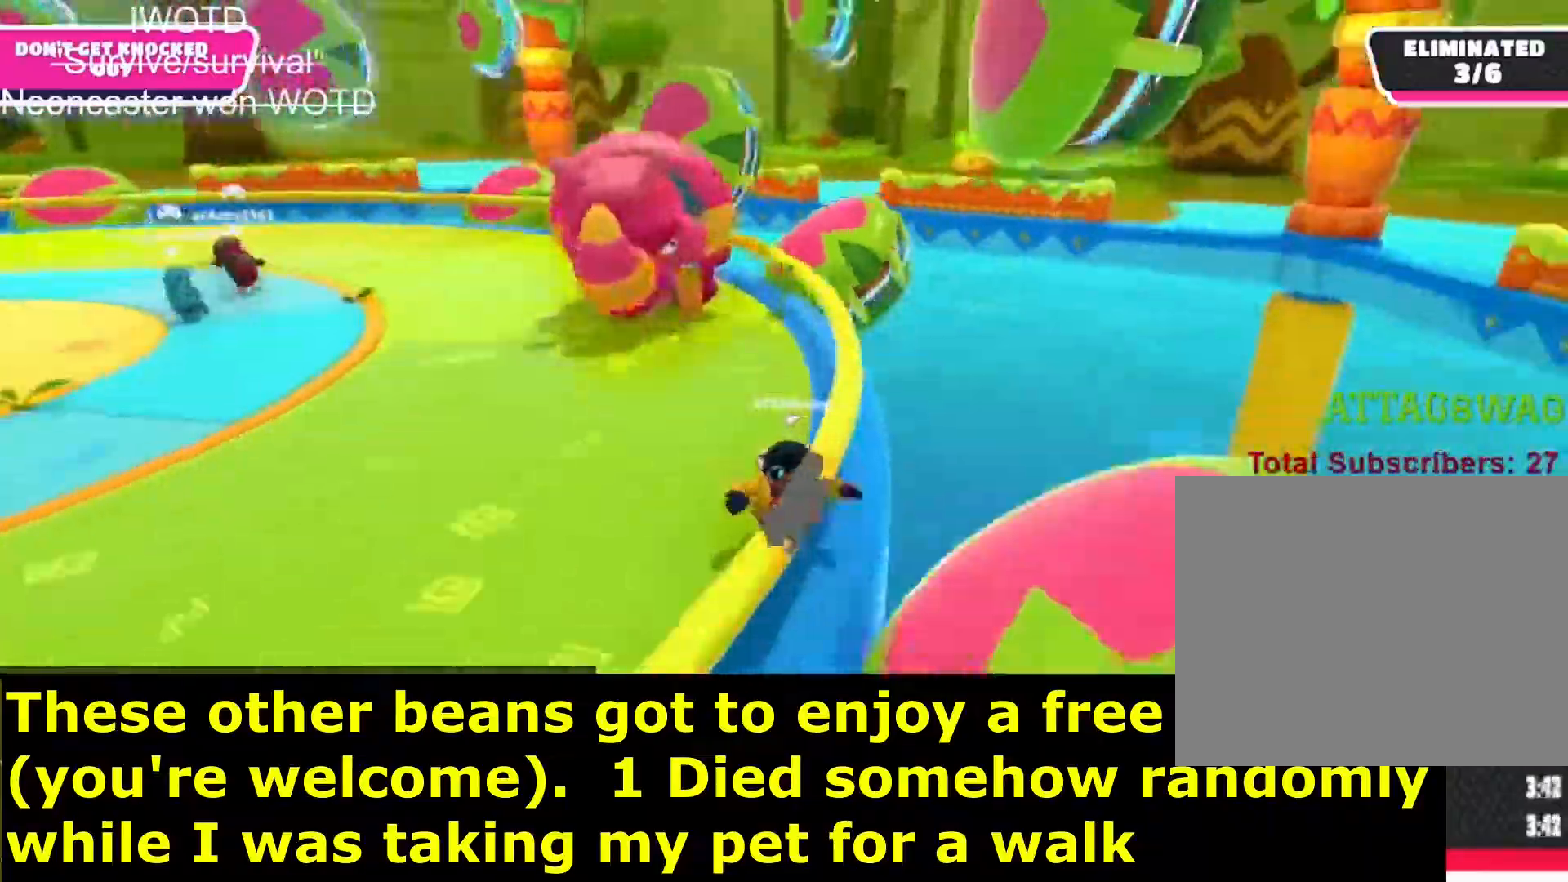
{"buttons": ["L3"], "left_stick": "down", "events": []}
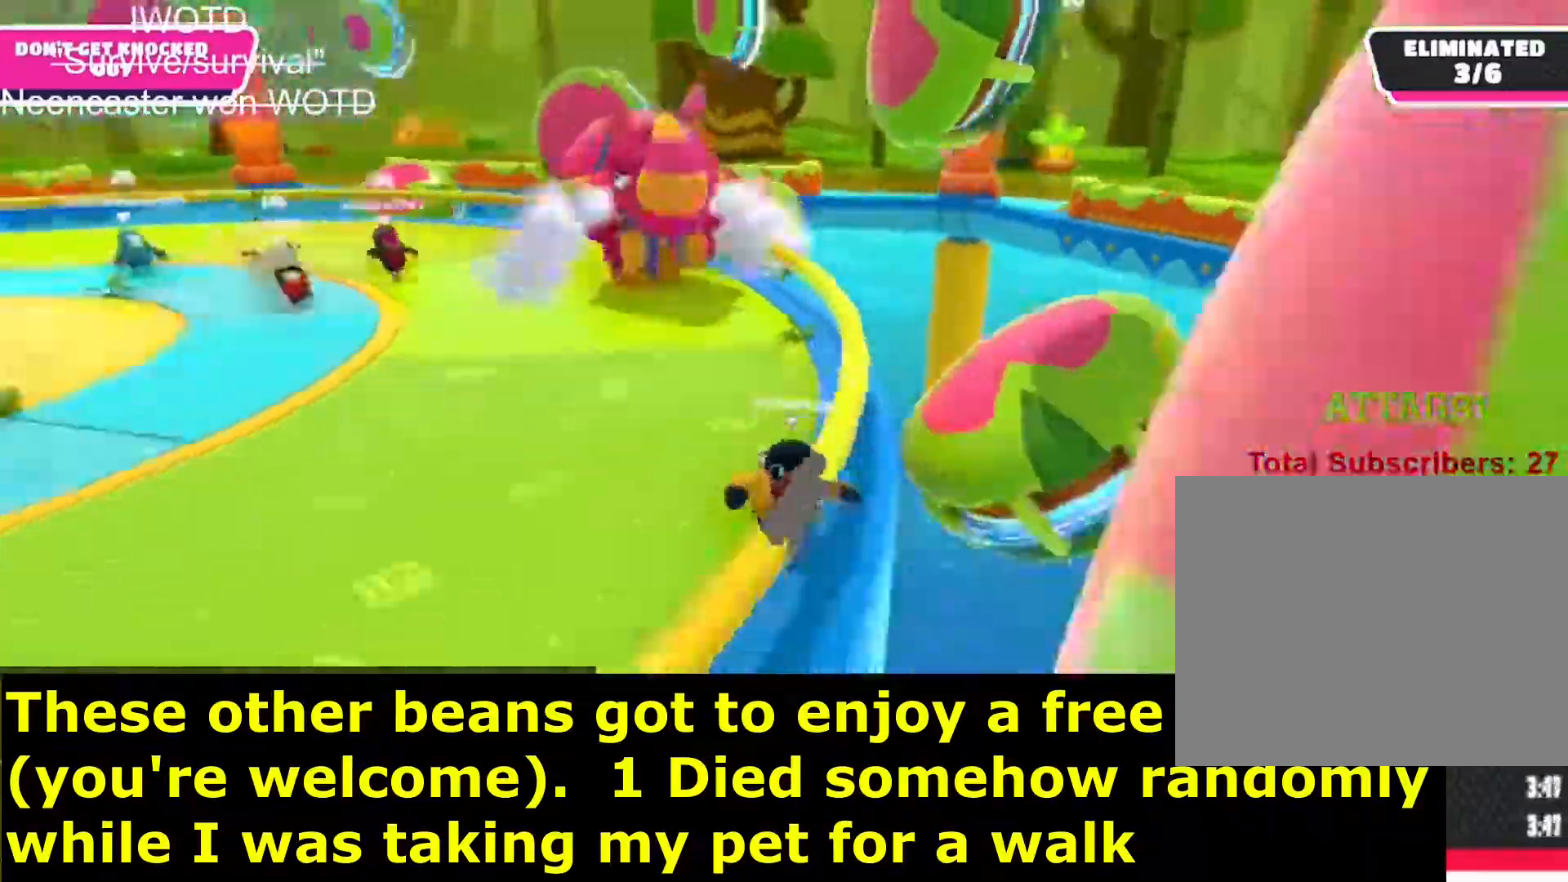
{"buttons": ["L3"], "left_stick": "down", "events": []}
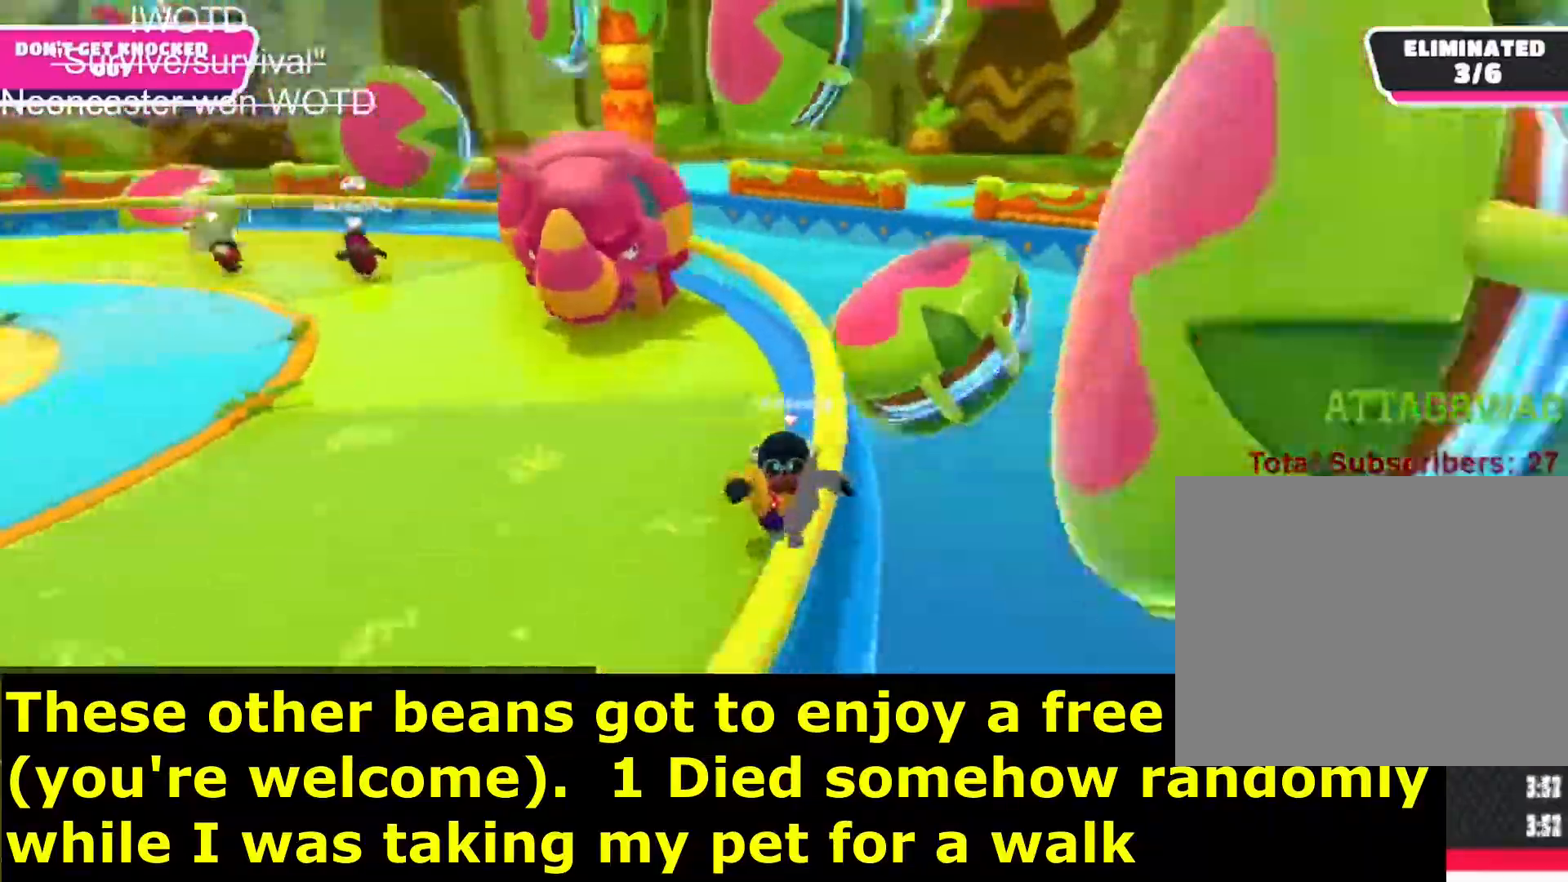
{"buttons": ["L3"], "left_stick": "down", "events": []}
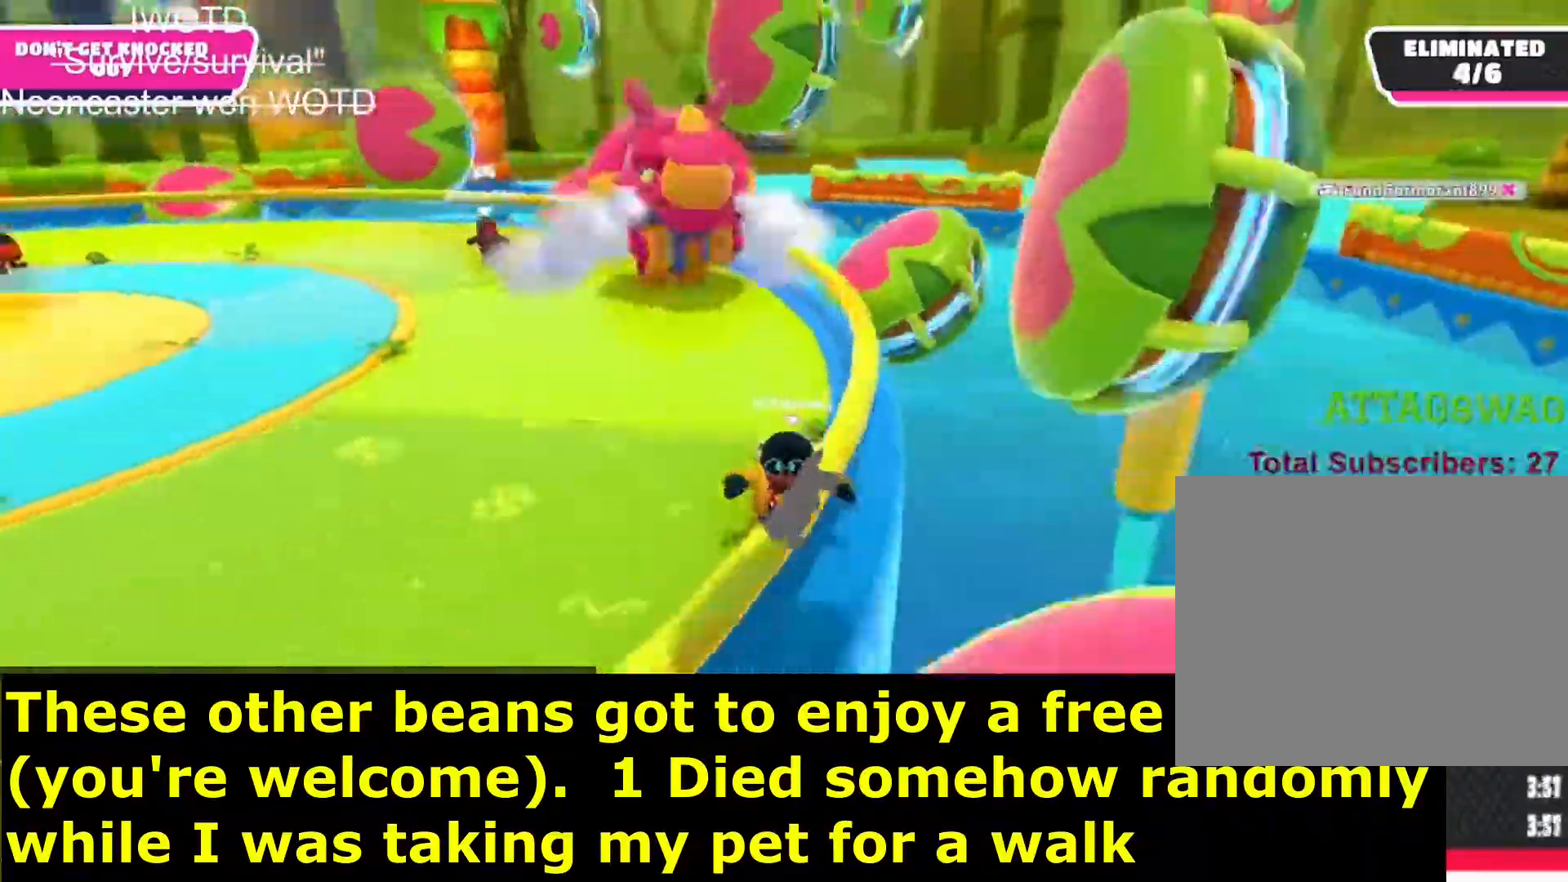
{"buttons": ["L3"], "left_stick": "down", "events": []}
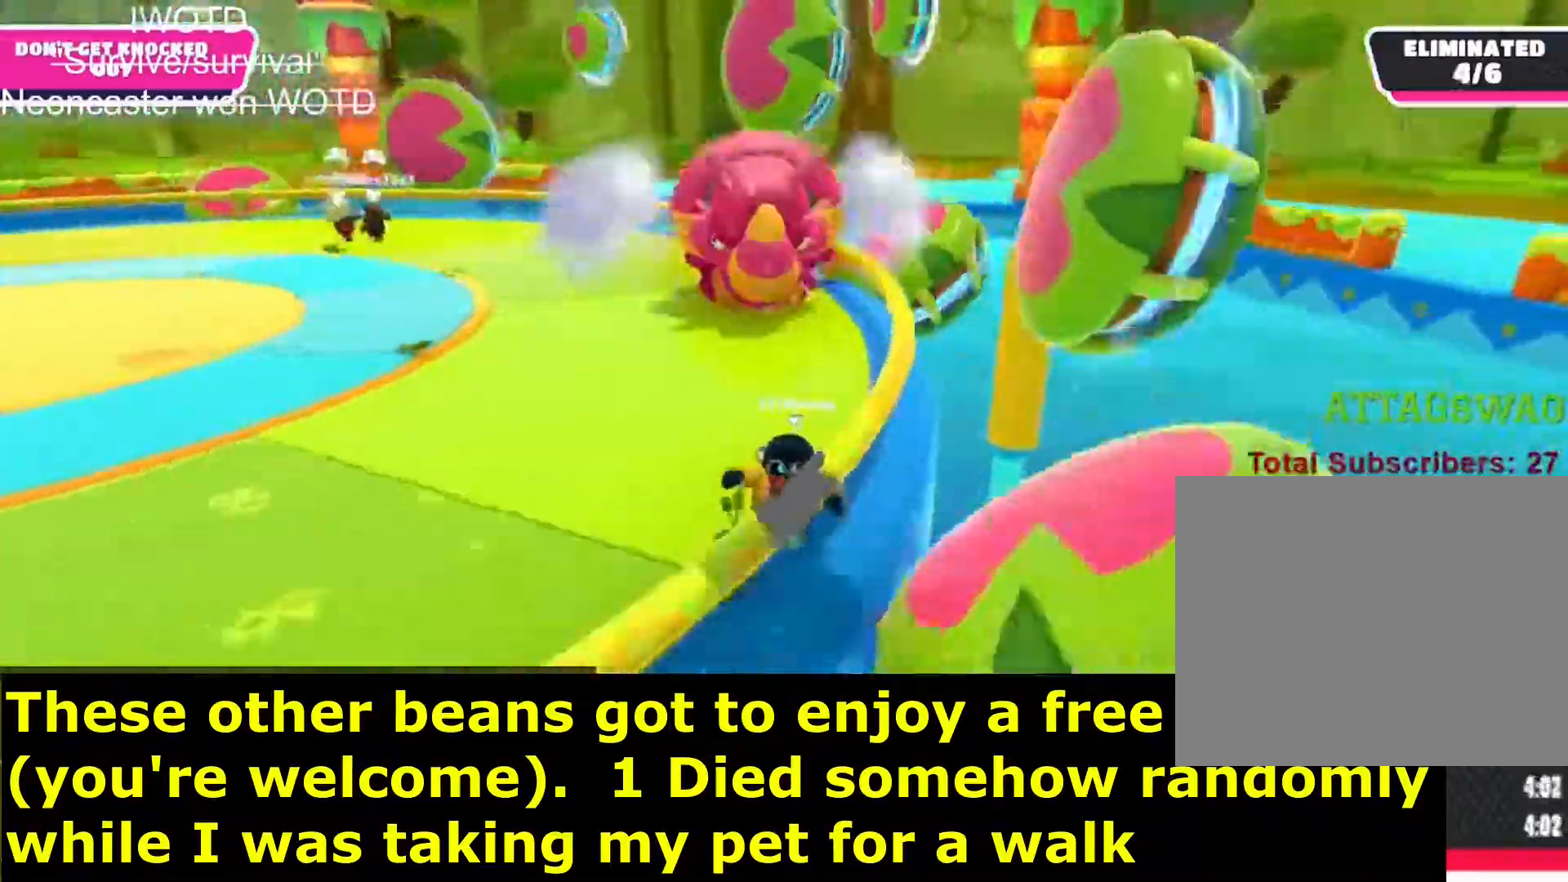
{"buttons": ["L3"], "left_stick": "down-left", "events": [[483, "left_stick", "down-left"]]}
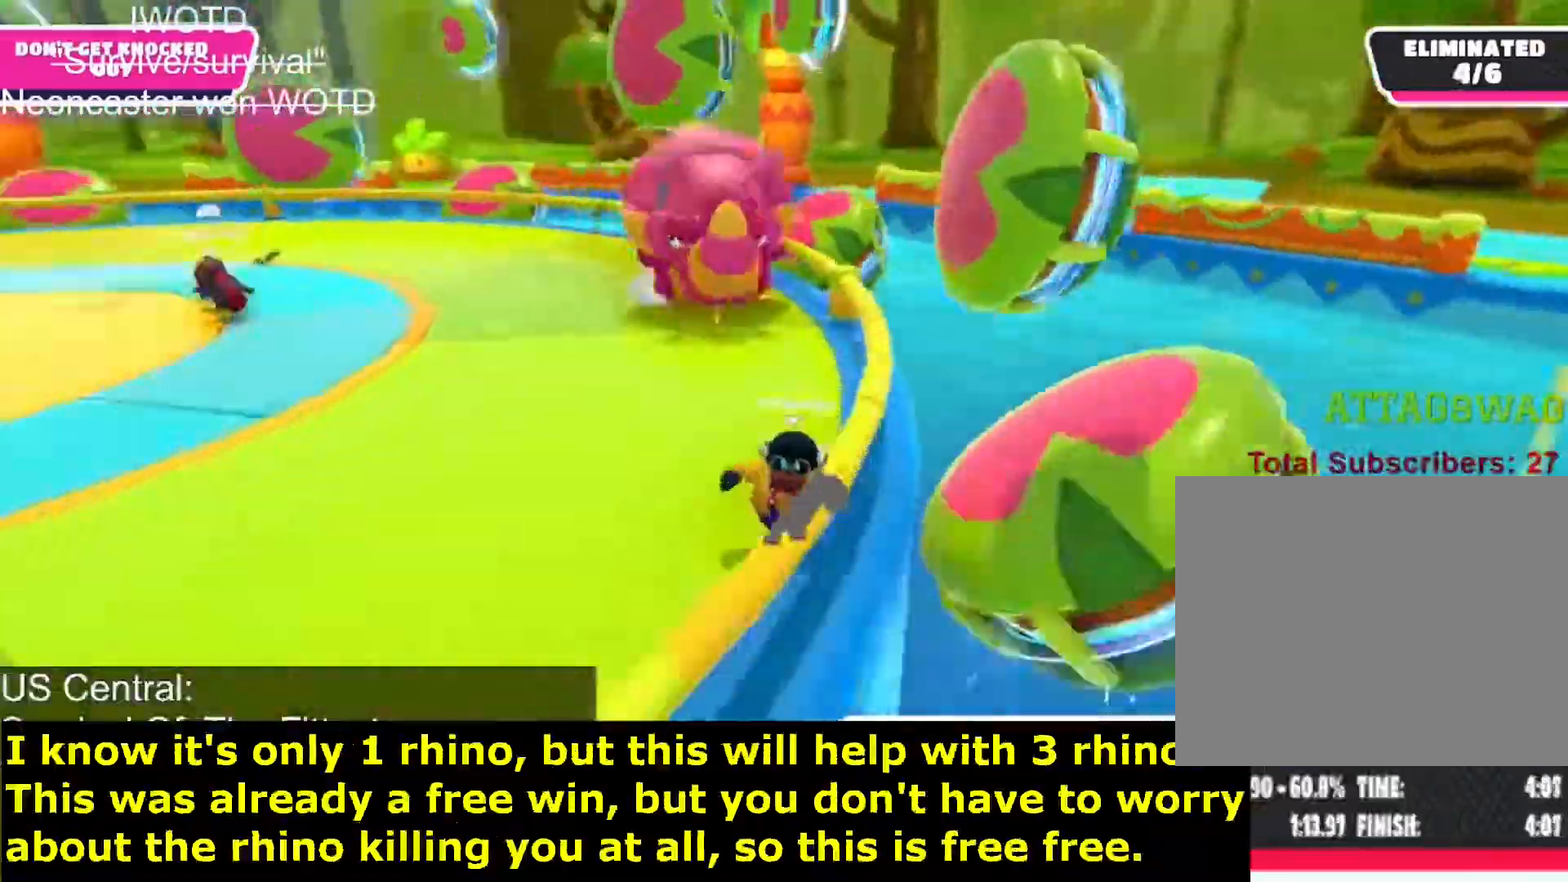
{"buttons": ["L3"], "left_stick": "down", "events": [[250, "left_stick", "down"]]}
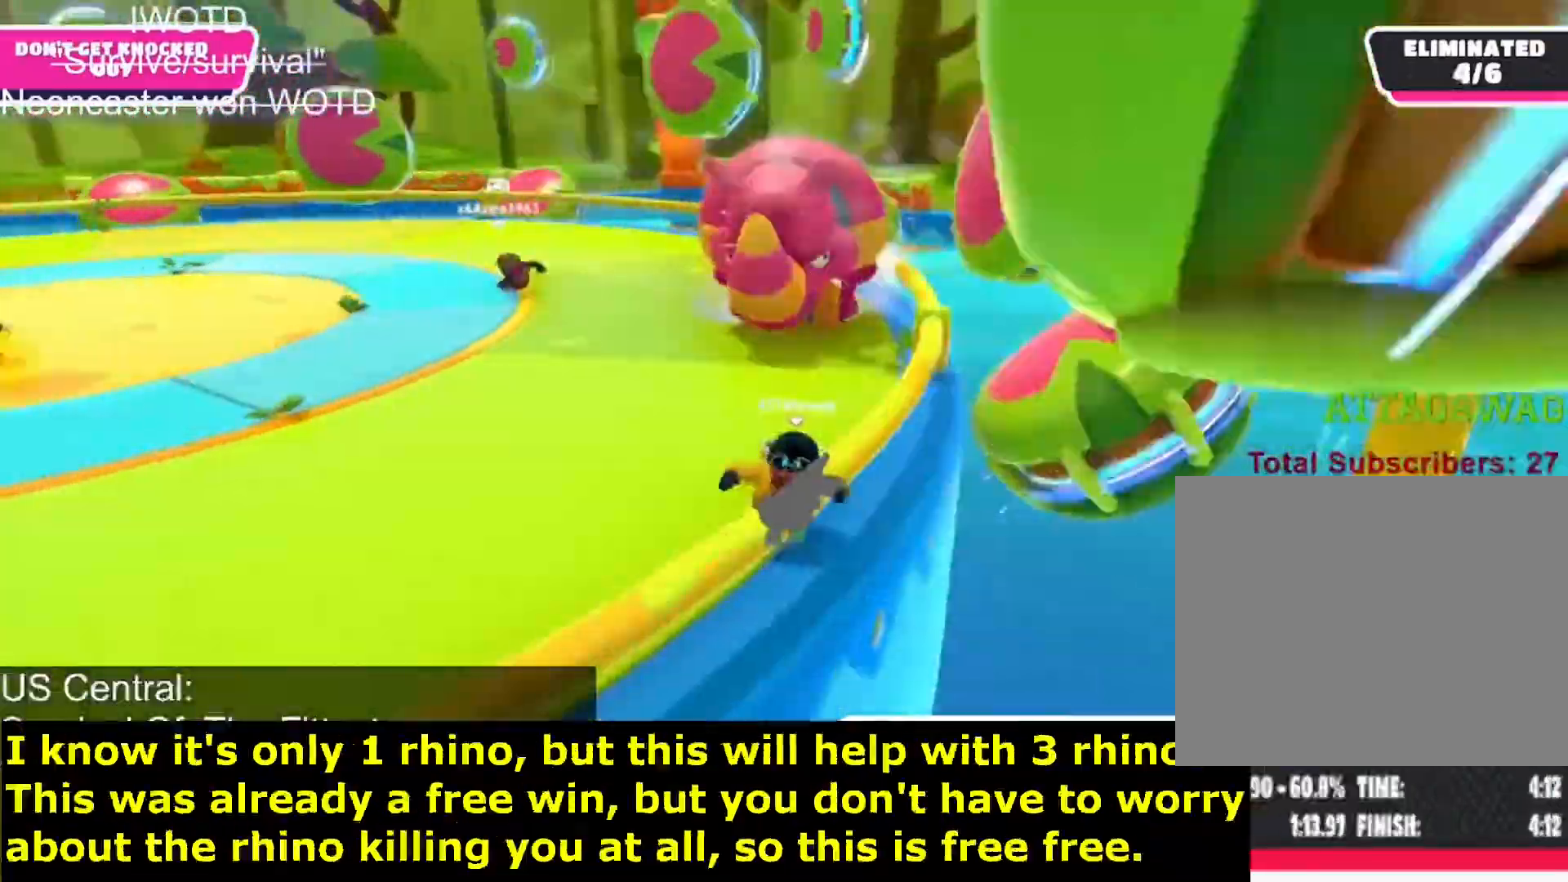
{"buttons": ["L3"], "left_stick": "down", "events": []}
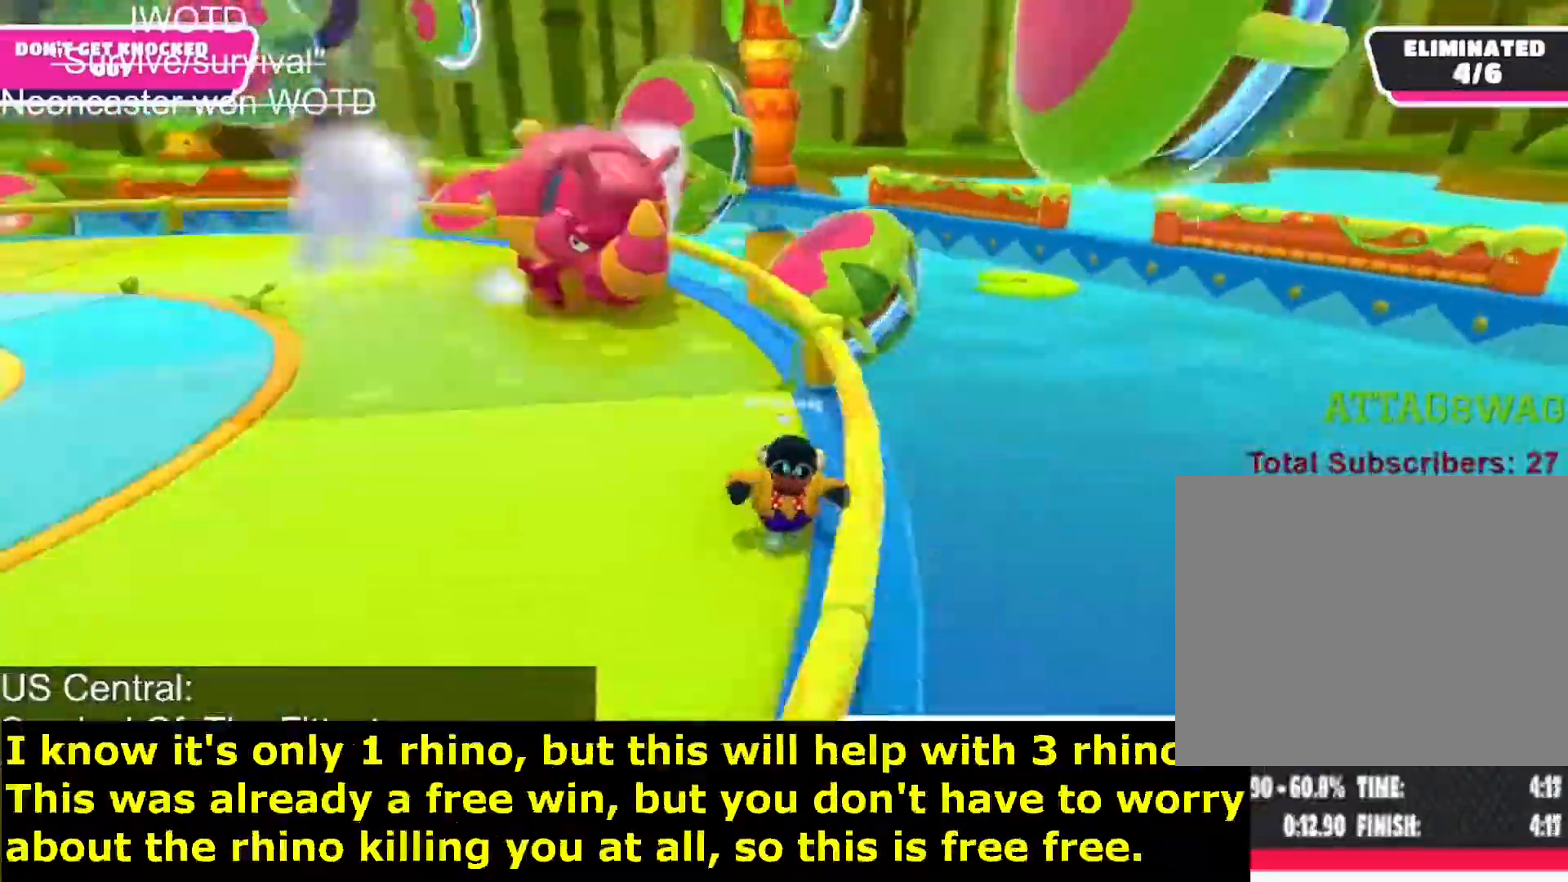
{"buttons": [], "left_stick": "down-left", "events": [[167, "L3", "up"], [233, "left_stick", "down-left"]]}
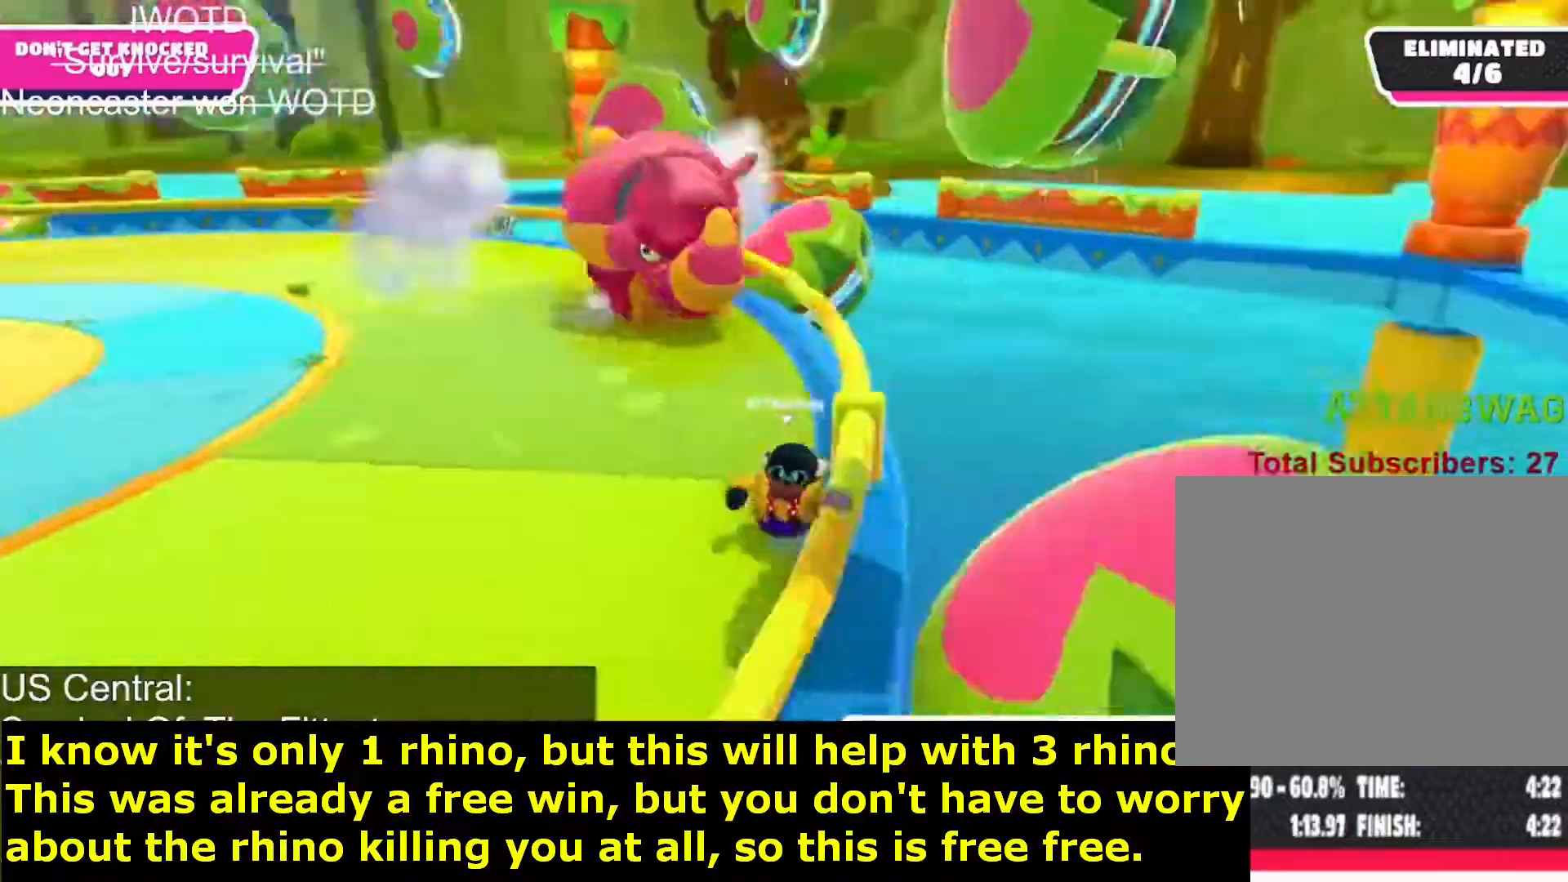
{"buttons": [], "left_stick": "down-left", "events": []}
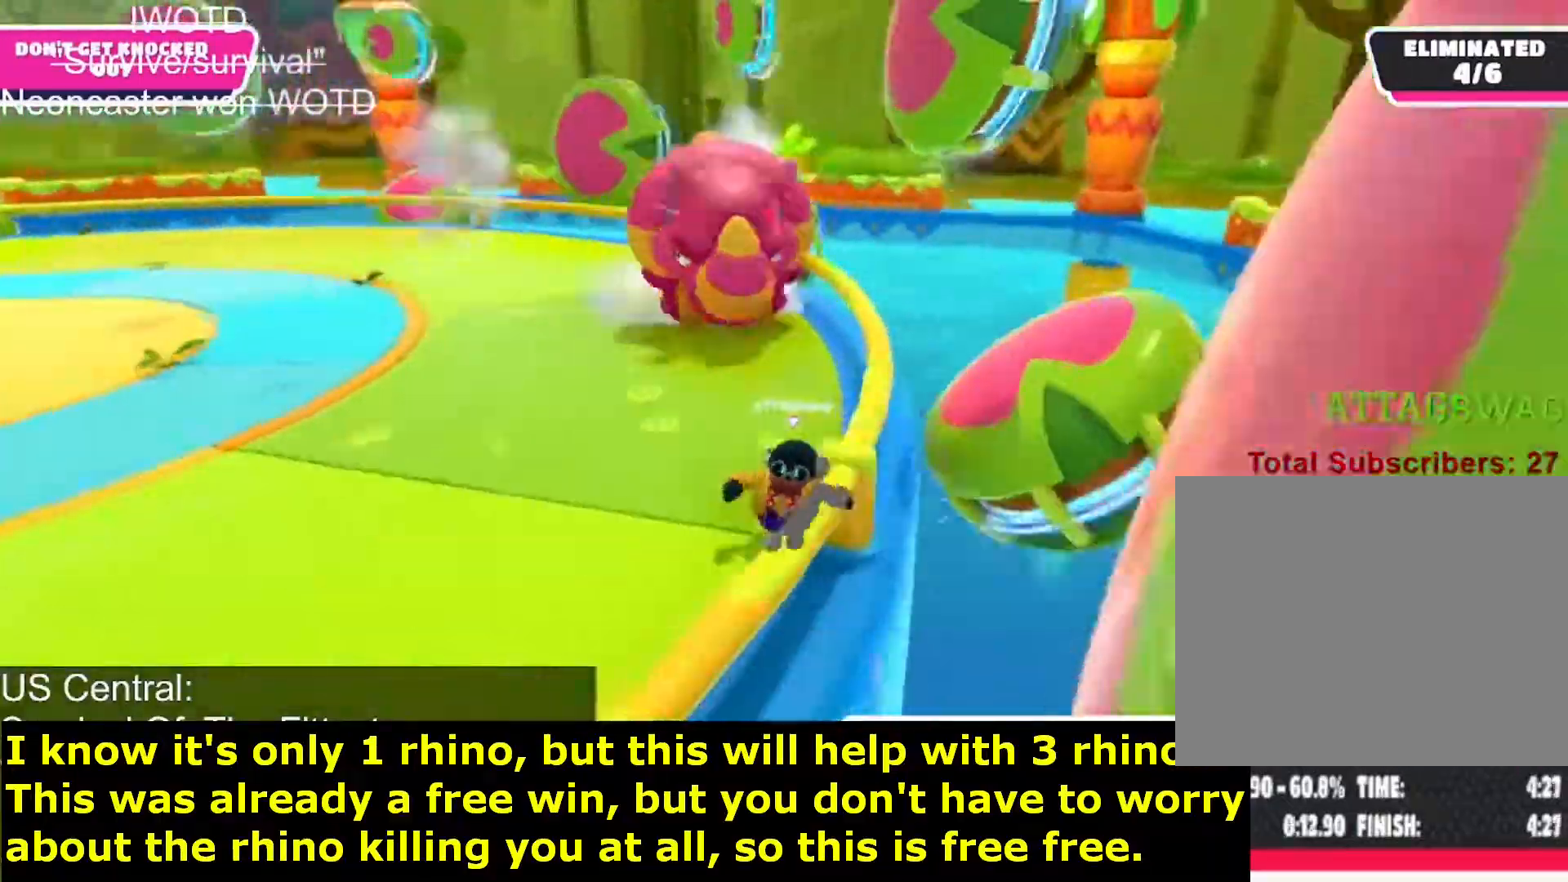
{"buttons": [], "left_stick": "down-left", "events": [[83, "left_stick", "down"], [333, "left_stick", "down-left"]]}
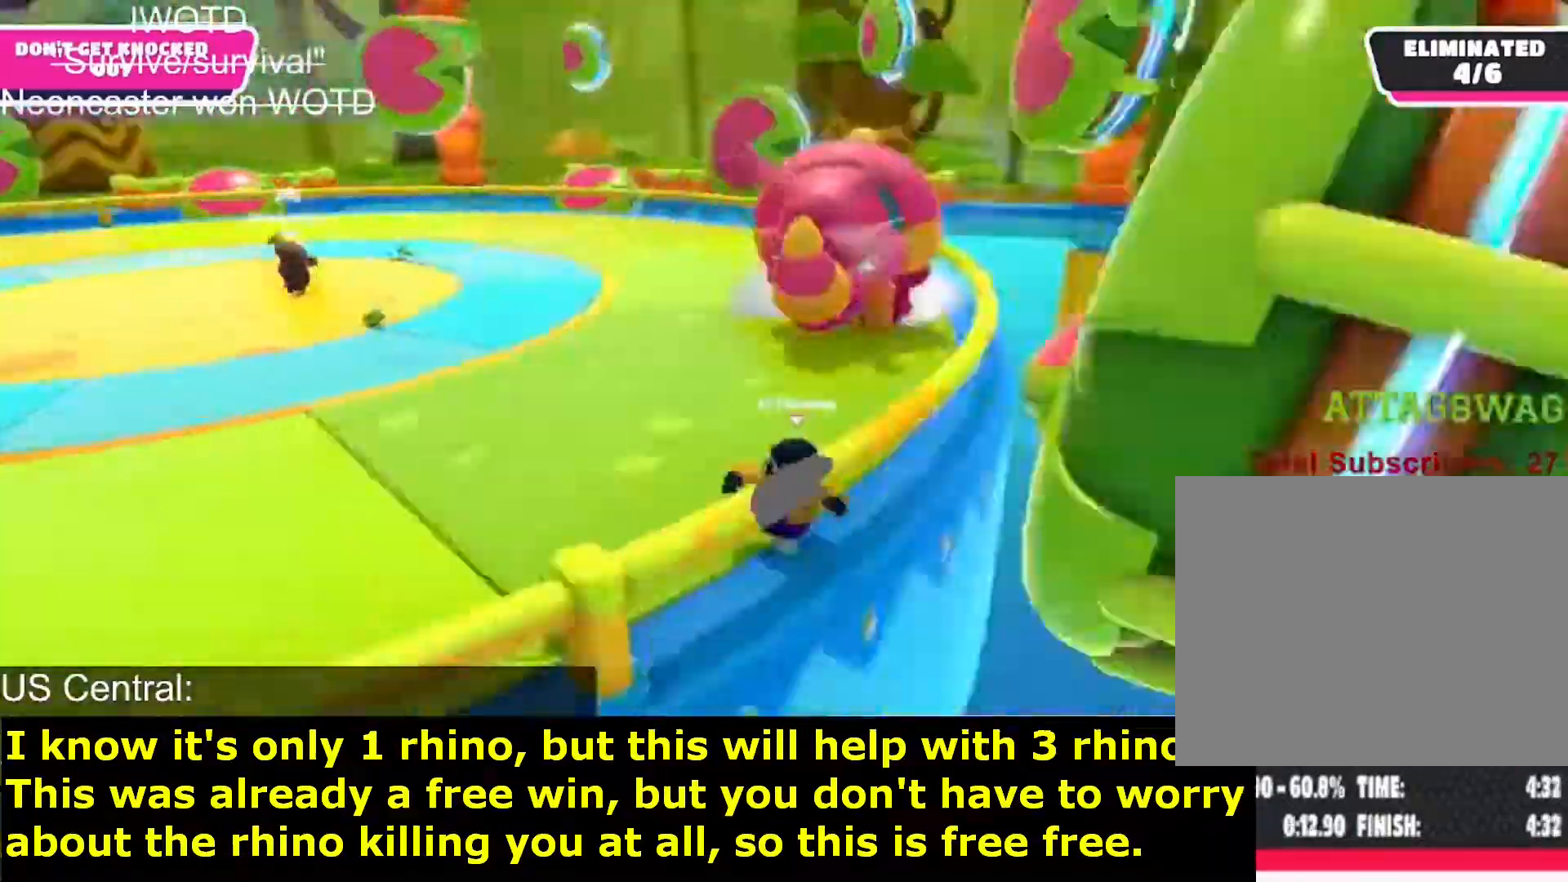
{"buttons": [], "left_stick": "down-left", "events": []}
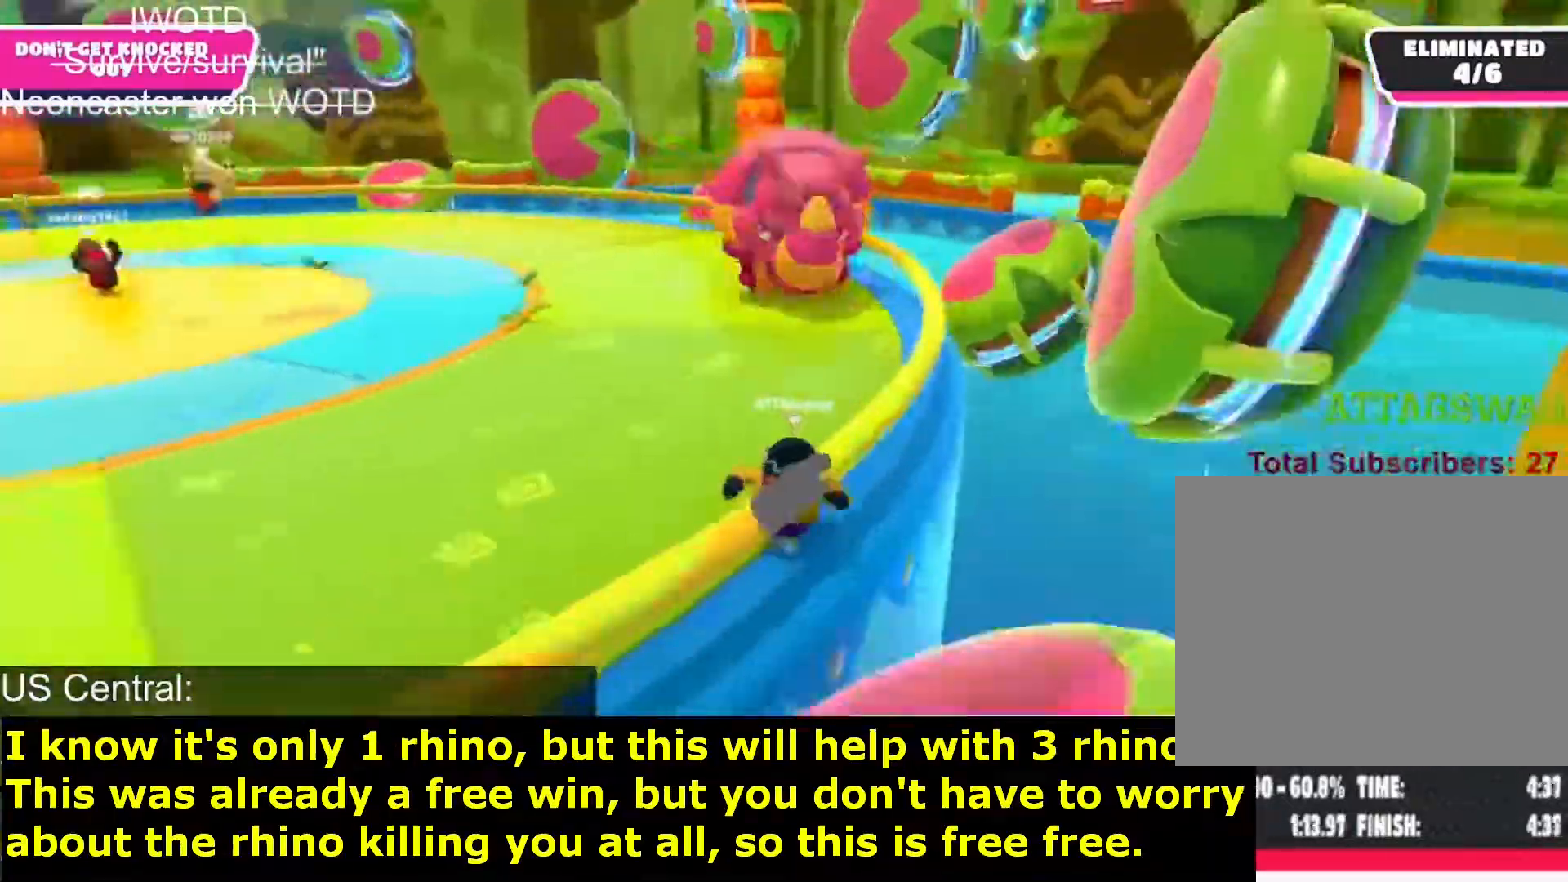
{"buttons": [], "left_stick": "down-left", "events": []}
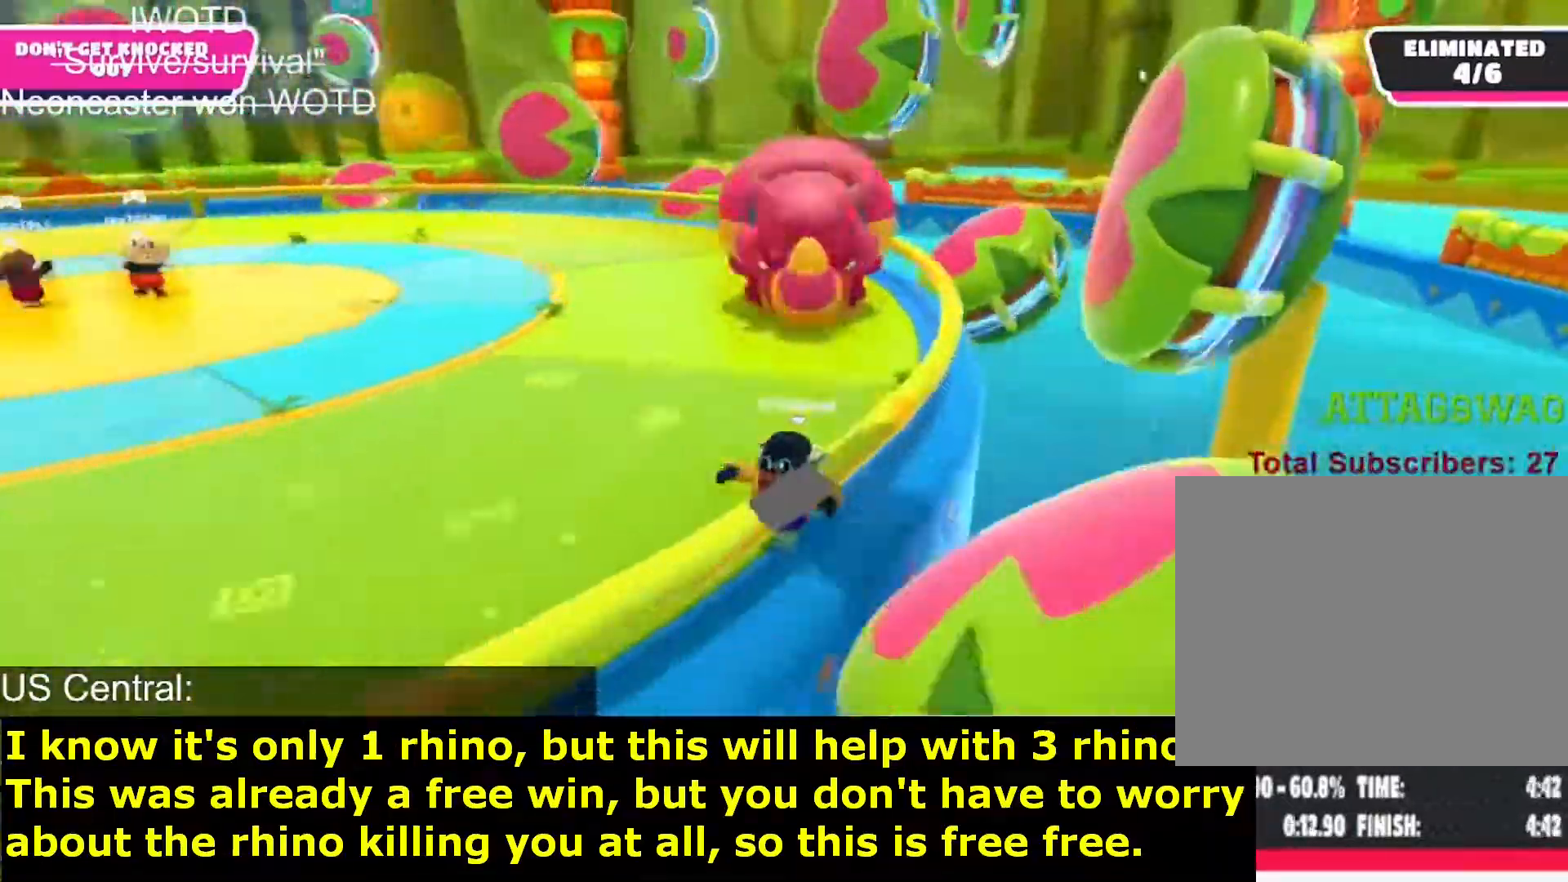
{"buttons": [], "left_stick": "down-left", "events": []}
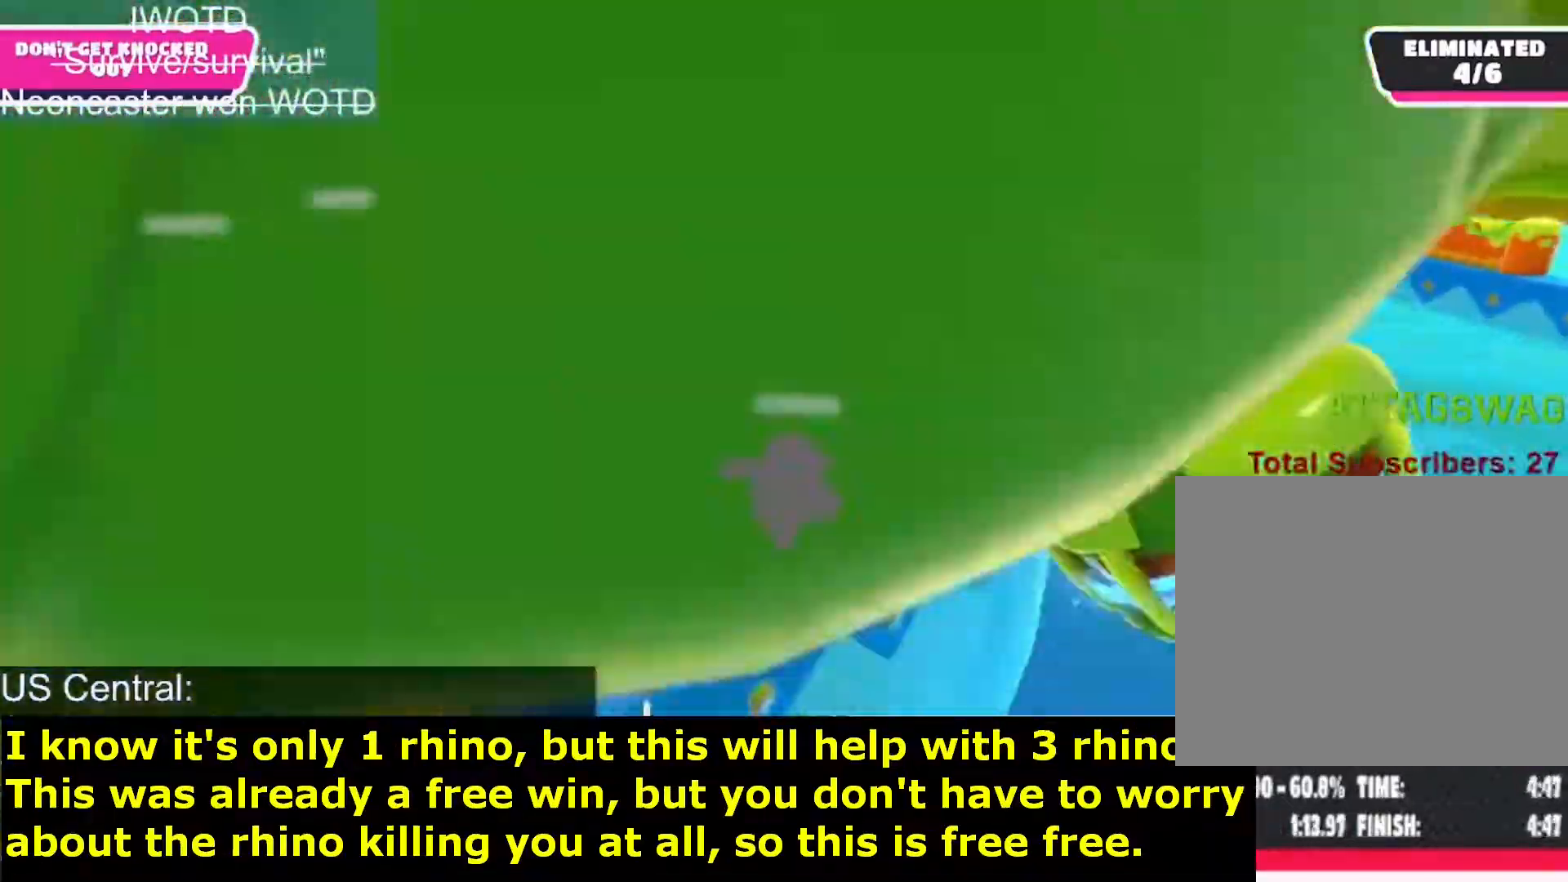
{"buttons": [], "left_stick": "down-left", "events": []}
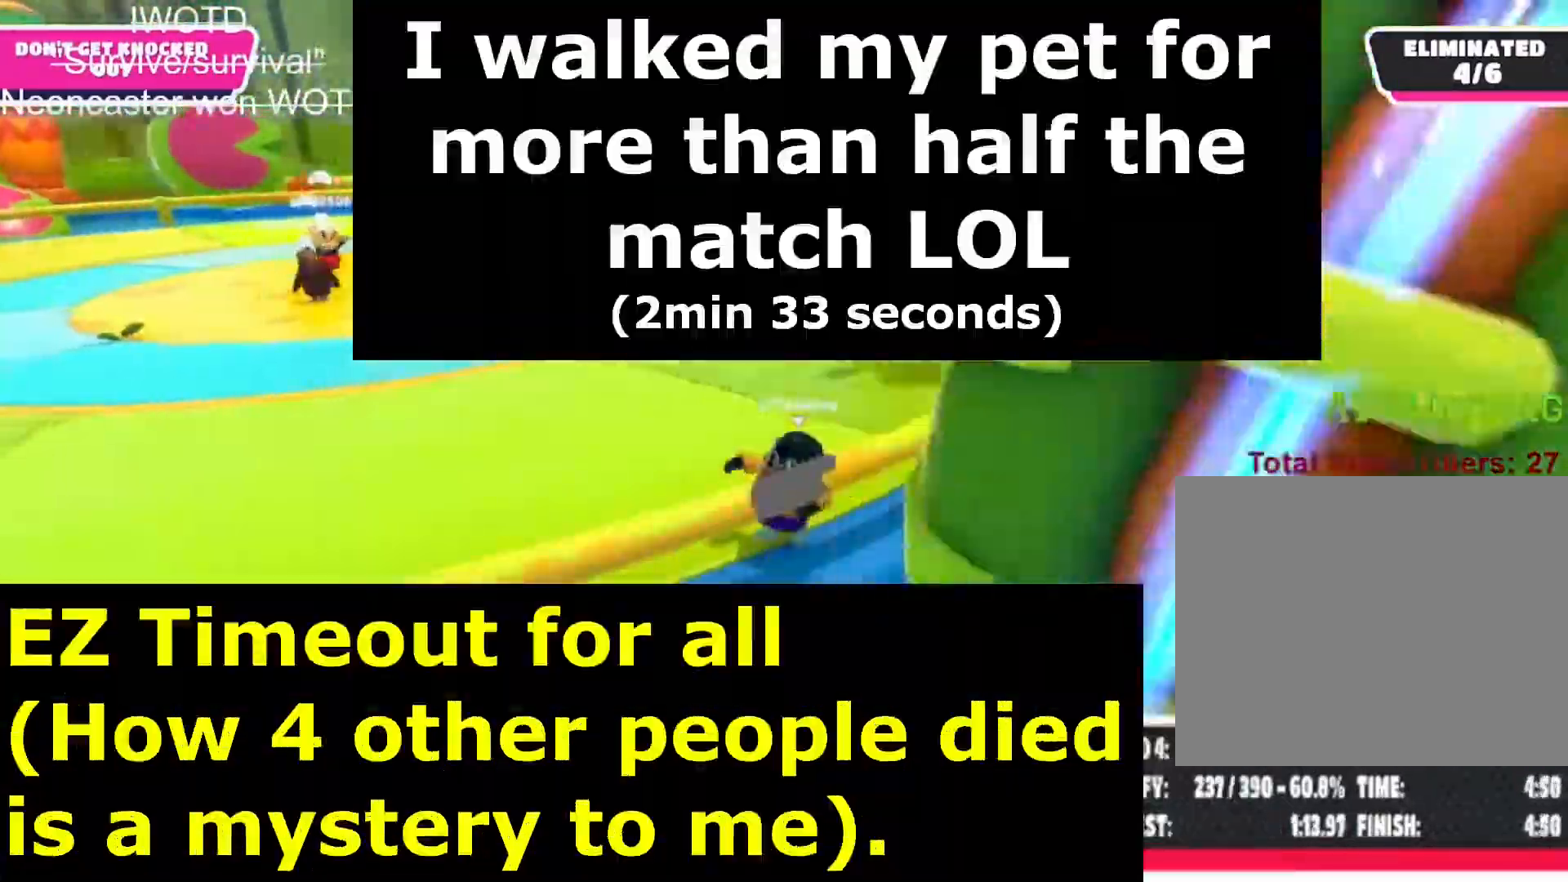
{"buttons": [], "left_stick": "up-left", "events": [[317, "left_stick", "up-left"], [450, "CROSS", "down"], [500, "CROSS", "up"]]}
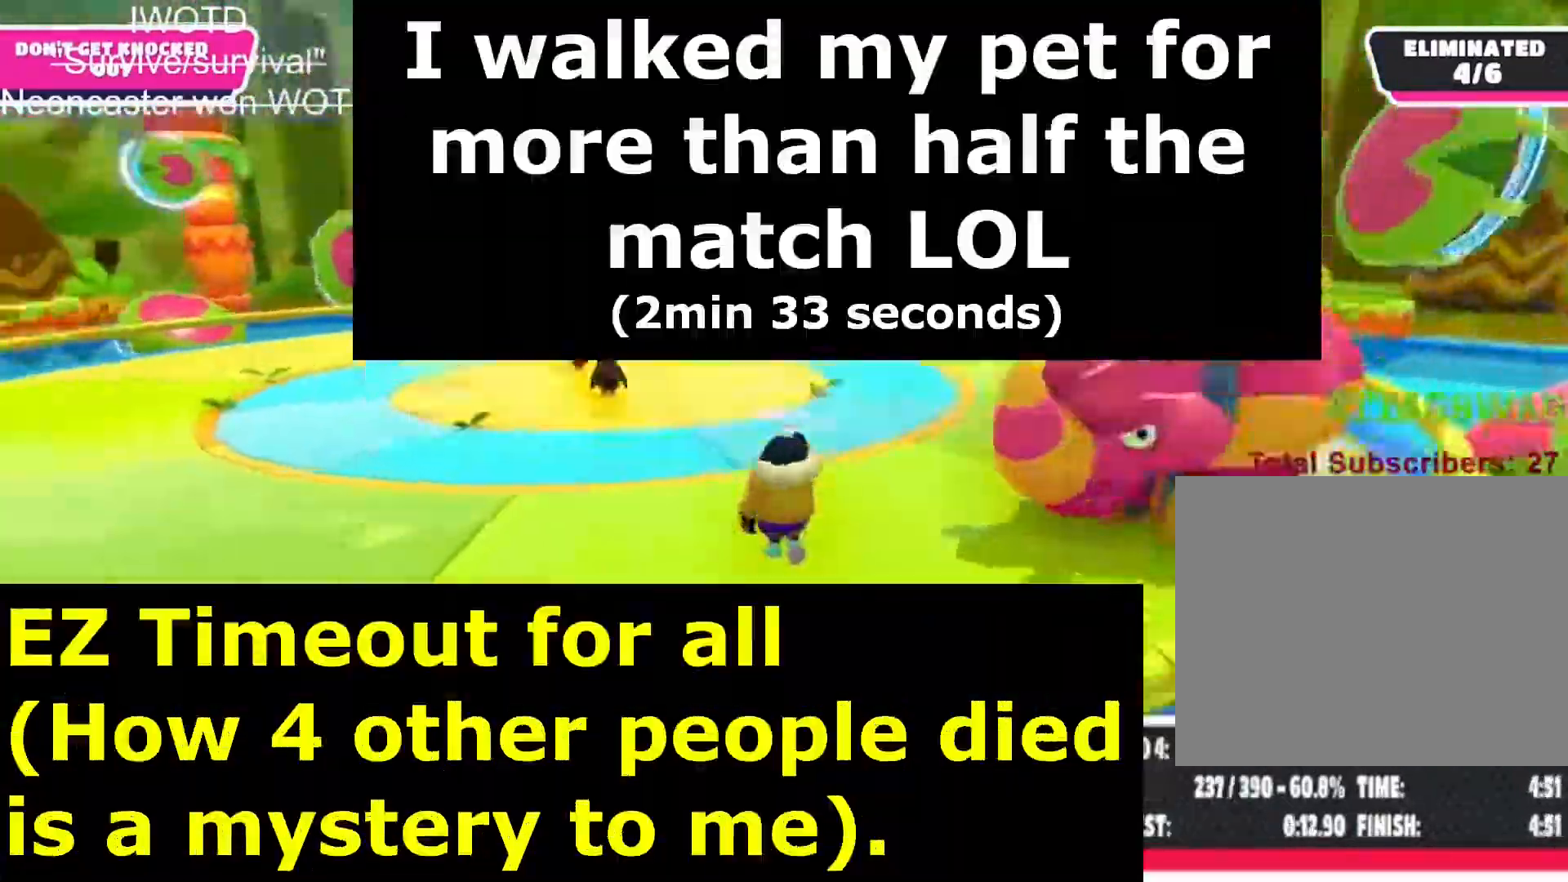
{"buttons": [], "left_stick": "up-left", "events": [[167, "left_stick", "up"], [183, "CROSS", "down"], [233, "CROSS", "up"], [300, "left_stick", "up-right"], [433, "left_stick", "up-left"]]}
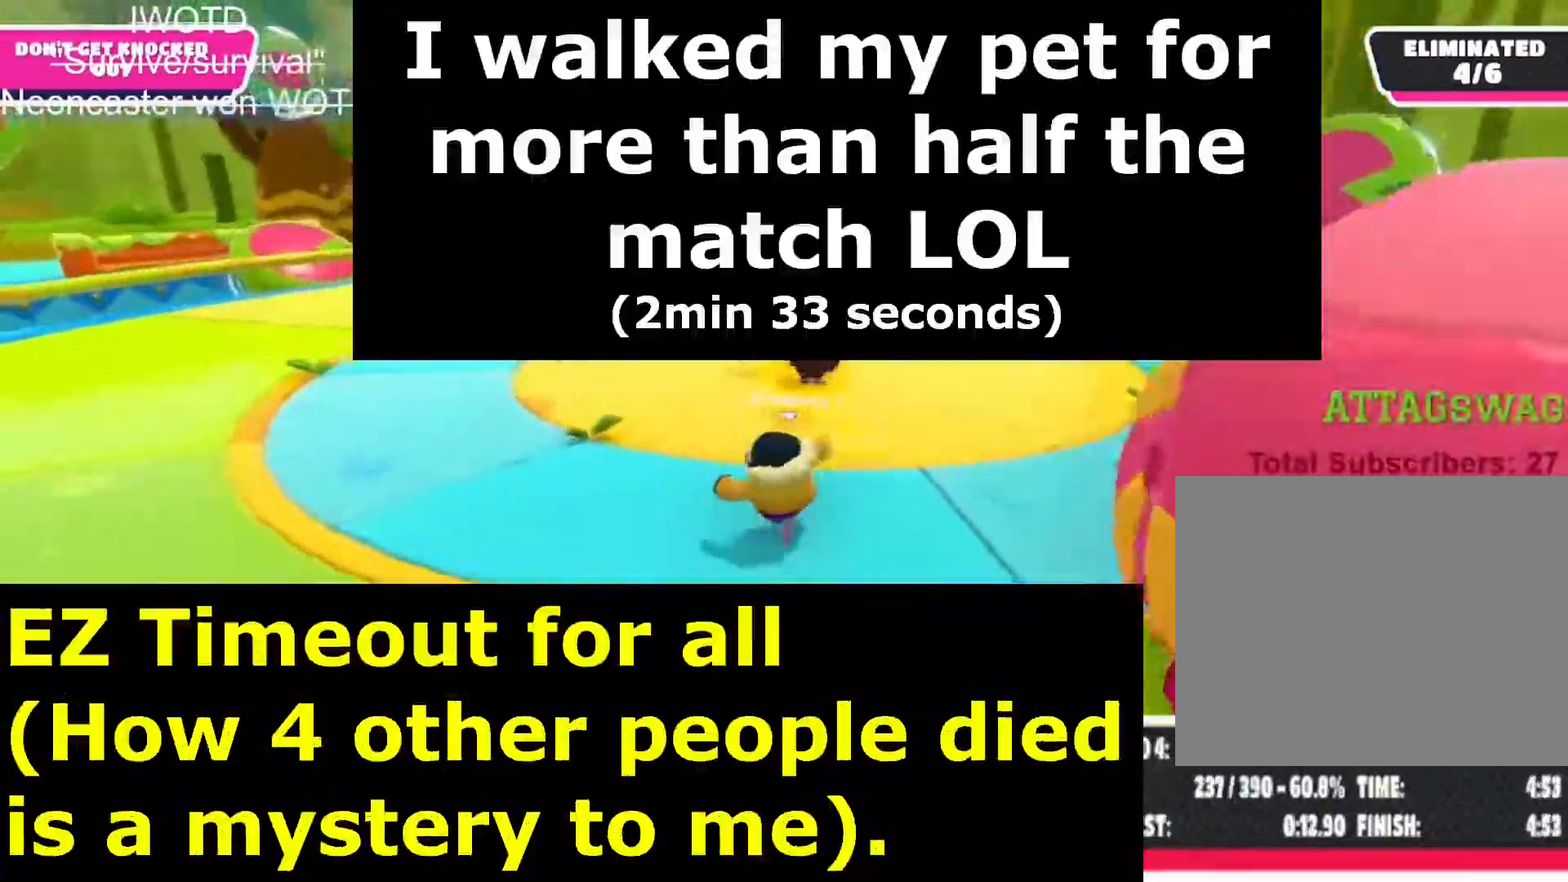
{"buttons": [], "left_stick": "down-right", "events": [[33, "left_stick", "left"], [133, "left_stick", "down-left"], [183, "CROSS", "down"], [217, "CROSS", "up"], [367, "left_stick", "down-right"], [383, "CROSS", "down"], [433, "CROSS", "up"]]}
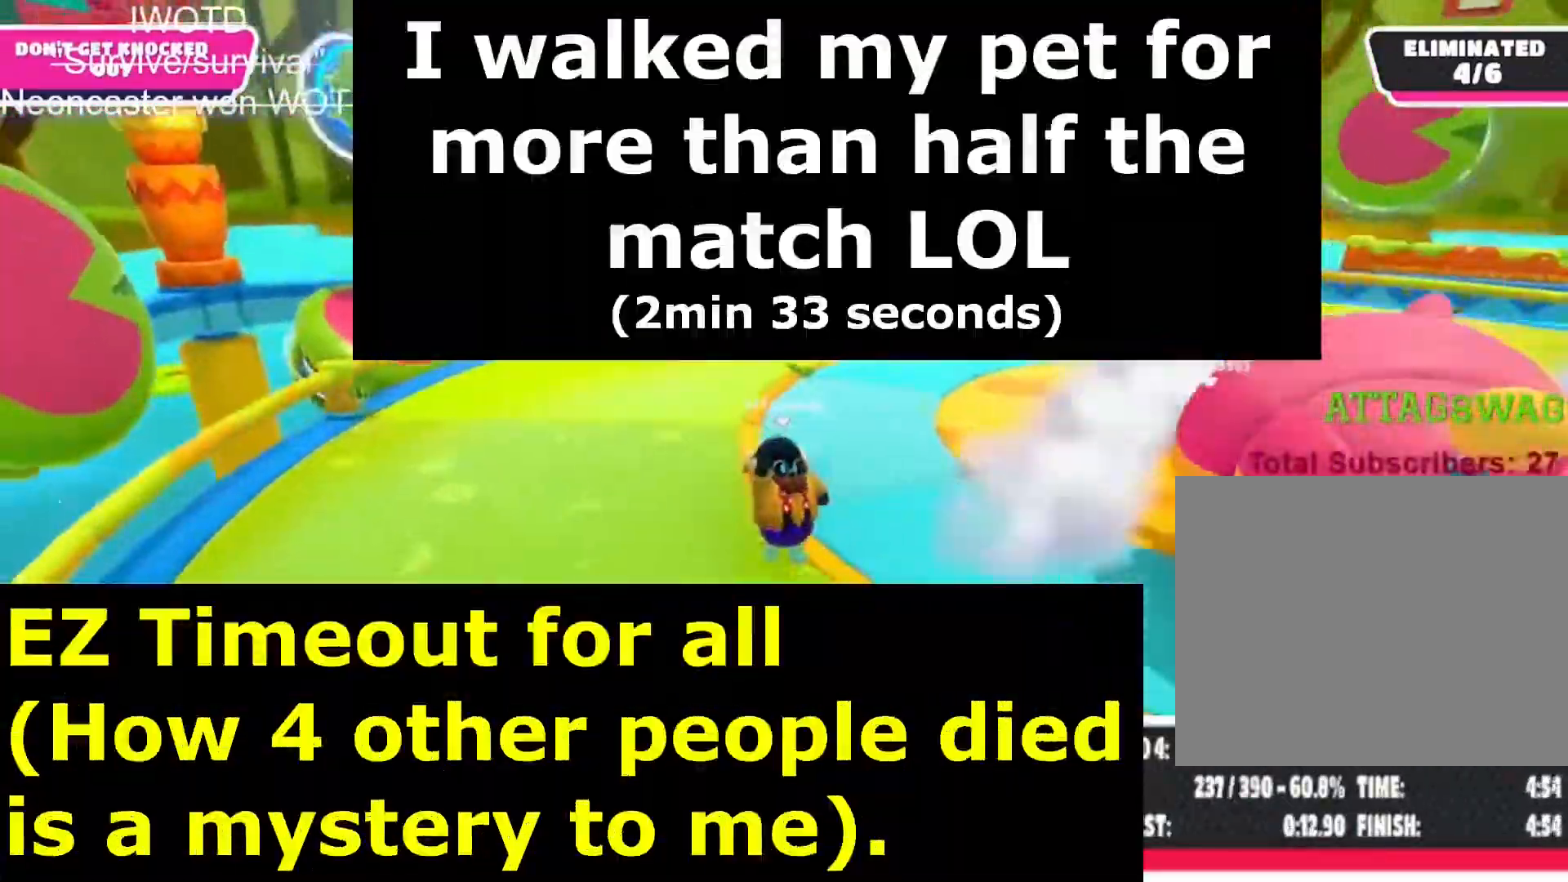
{"buttons": [], "left_stick": "right", "events": [[117, "left_stick", "right"]]}
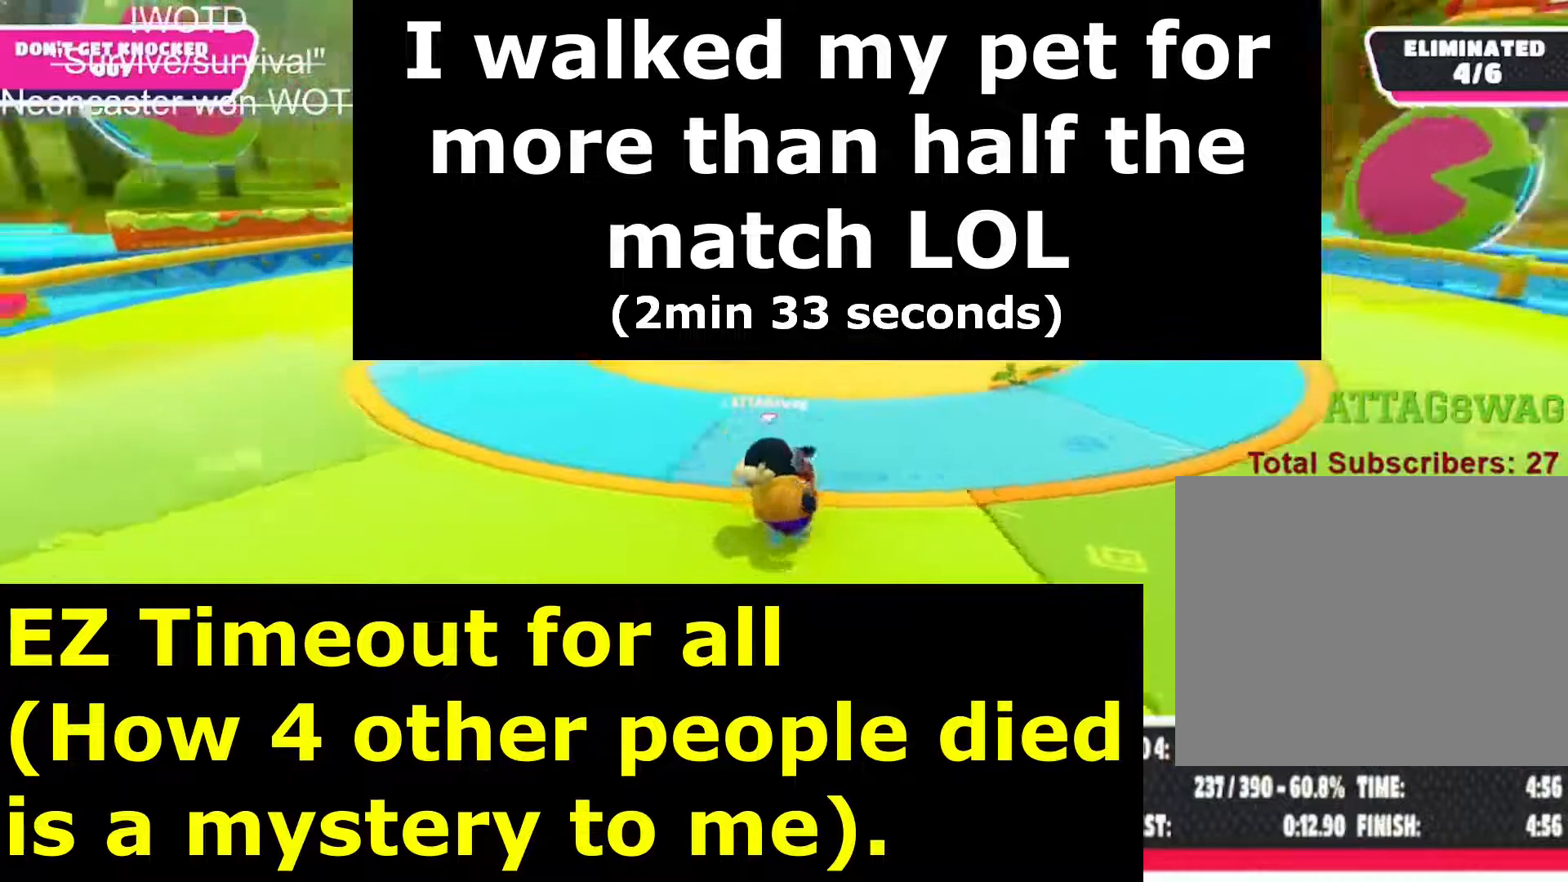
{"buttons": ["CROSS"], "left_stick": "right", "events": [[50, "left_stick", "down-right"], [233, "CROSS", "down"], [267, "CROSS", "up"], [283, "left_stick", "right"], [483, "CROSS", "down"]]}
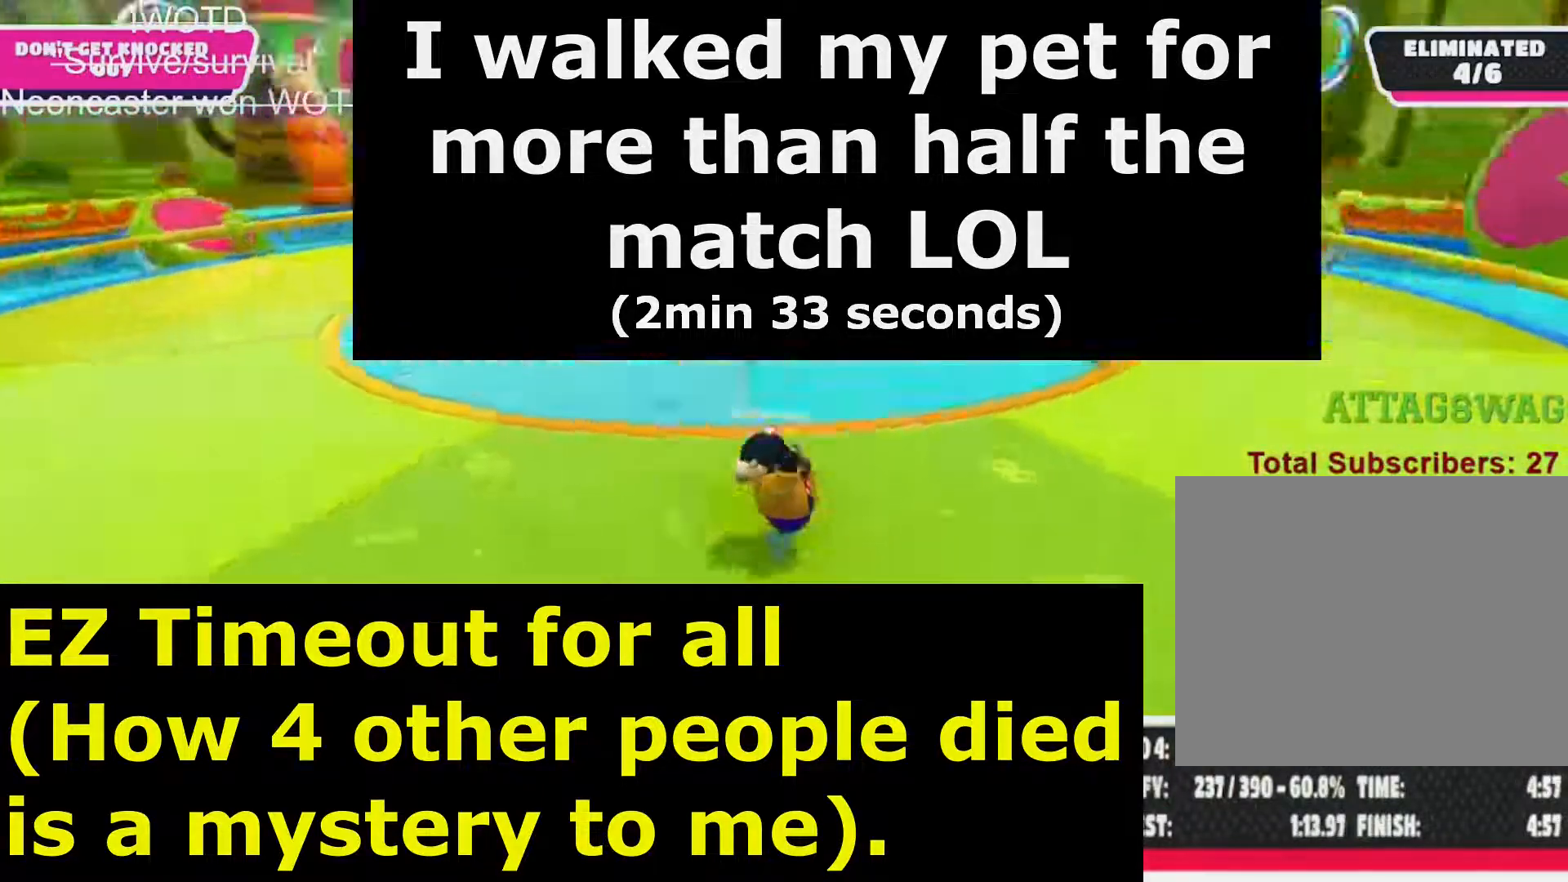
{"buttons": [], "left_stick": "center", "events": [[33, "CROSS", "up"], [300, "left_stick", "center"], [367, "DPAD_UP", "down"], [400, "DPAD_UP", "up"], [417, "DPAD_UP", "down"], [450, "DPAD_UP", "up"]]}
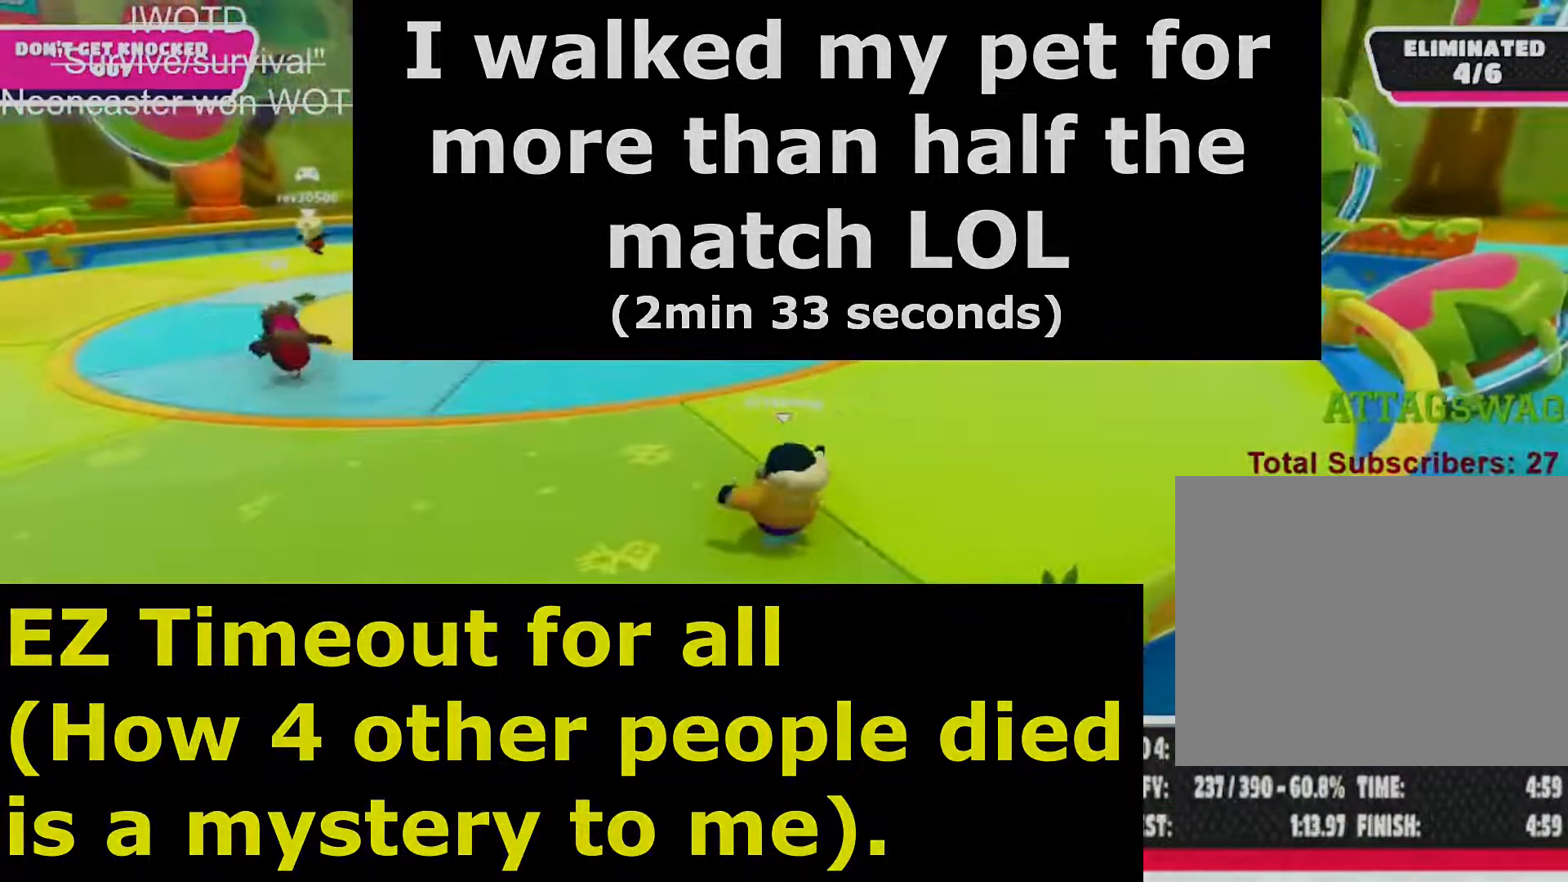
{"buttons": [], "left_stick": "center", "events": []}
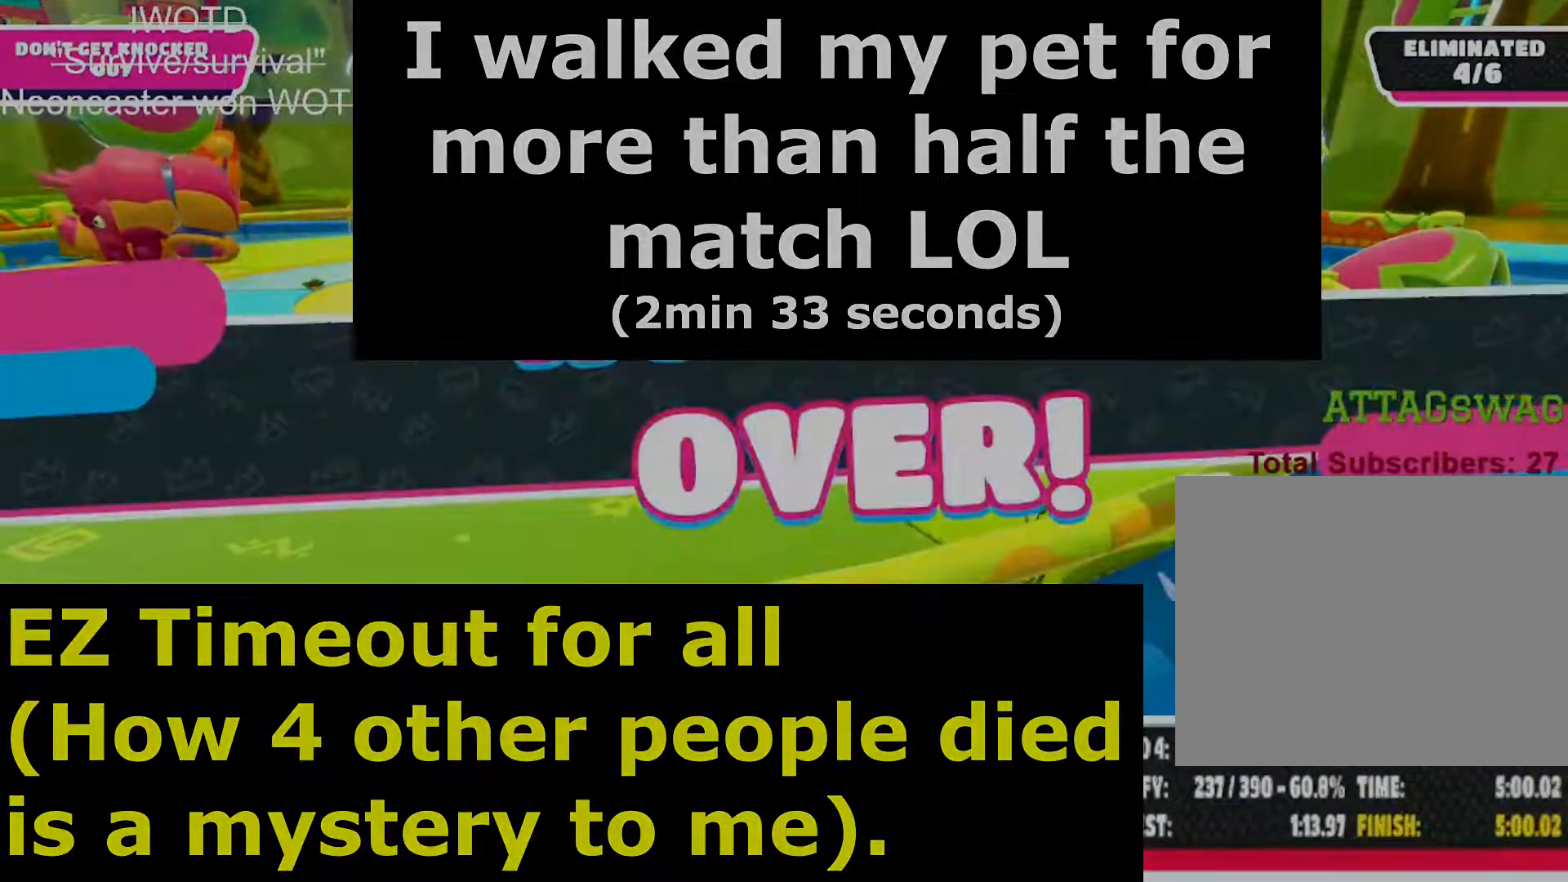
{"buttons": [], "left_stick": "center", "events": []}
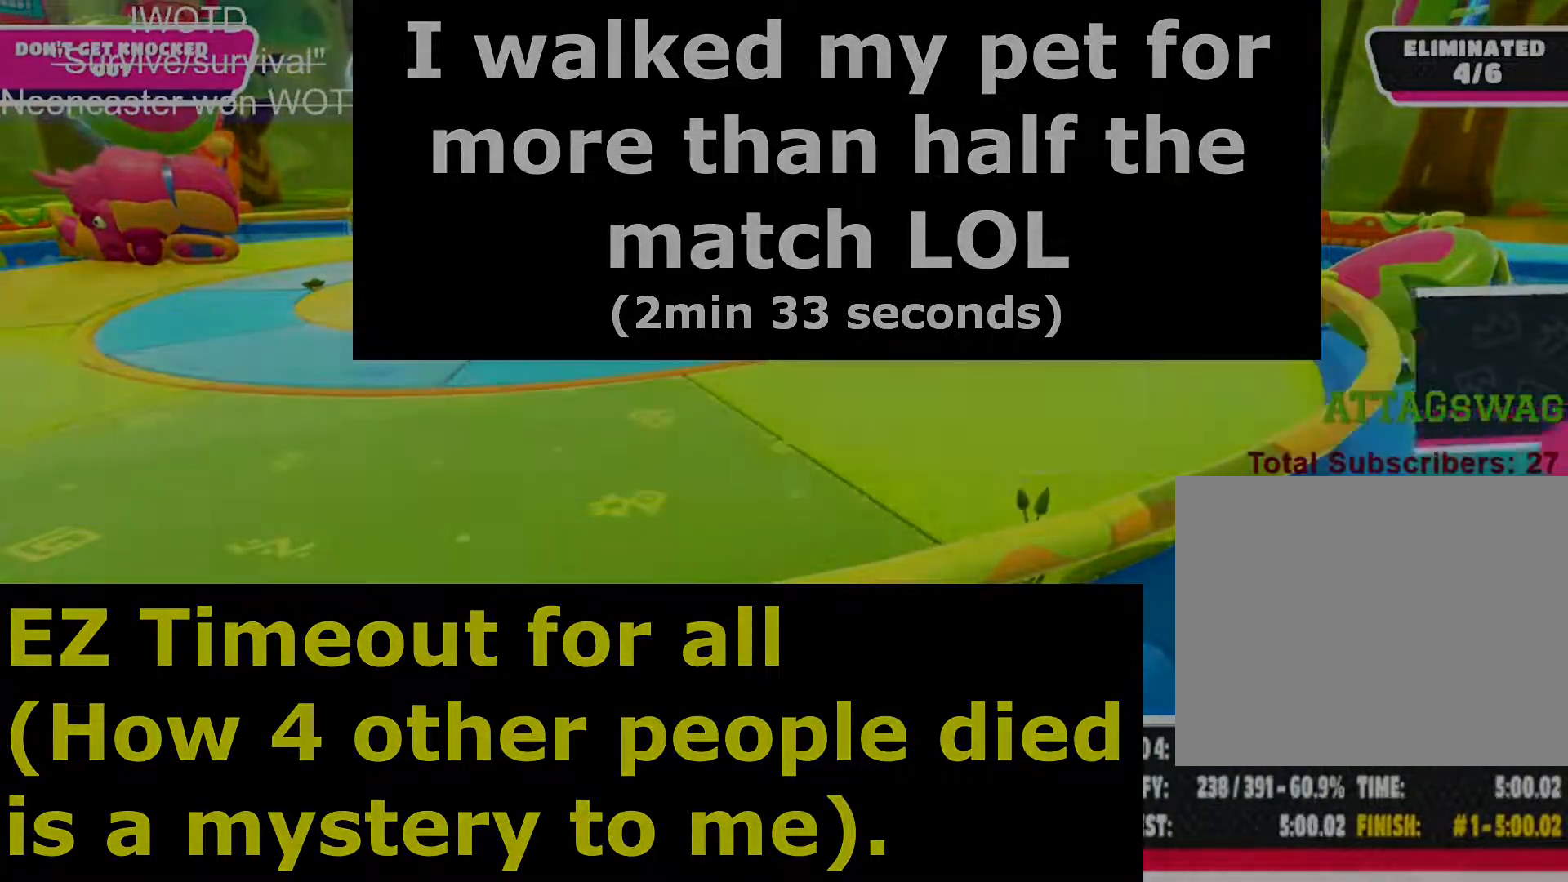
{"buttons": [], "left_stick": "center", "events": []}